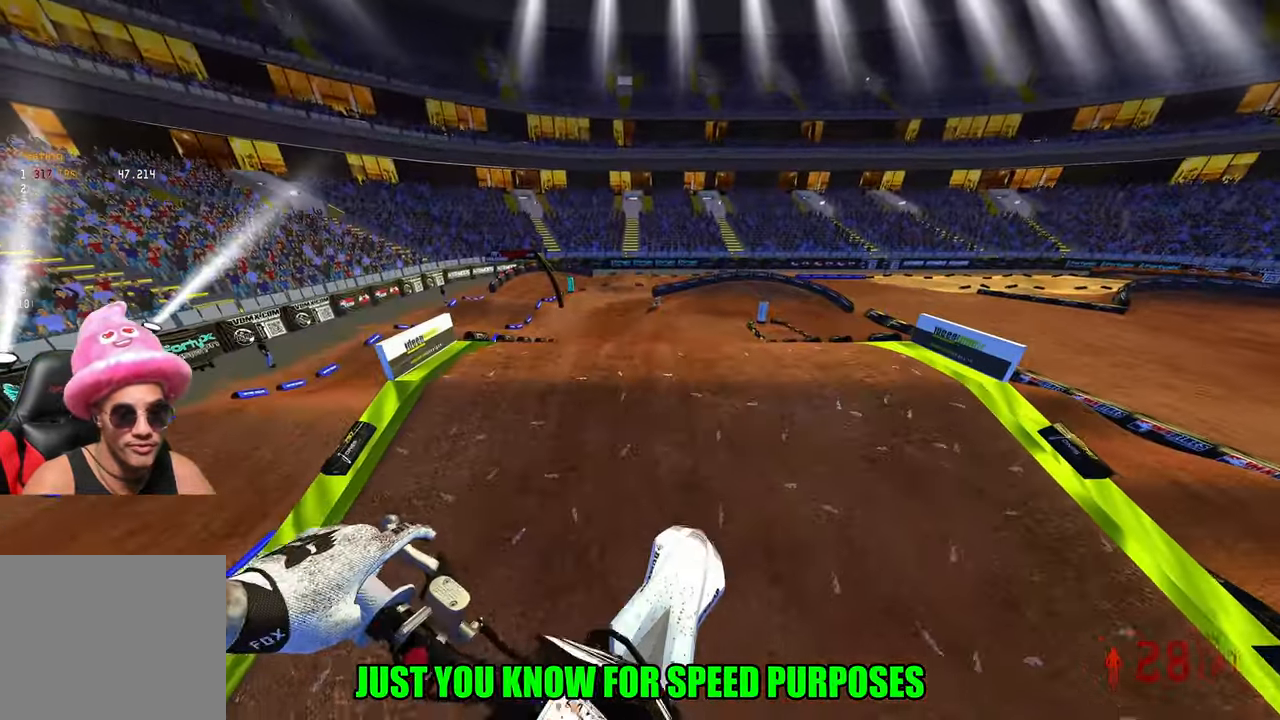
Gameplay with a controller (PlayStation layout); each line is a JSON object with the inputs held at the frame after it (dt_ms = milliseconds from this image to that frame). "events" lists button and stick changes between this image and that frame as [ms after this image, input, new state], when the widget could be followed in between.
{"dt_ms": 500, "buttons": ["R2"], "left_stick": "center", "right_stick": "up", "events": [[34, "left_stick", "down-right"], [167, "left_stick", "center"]]}
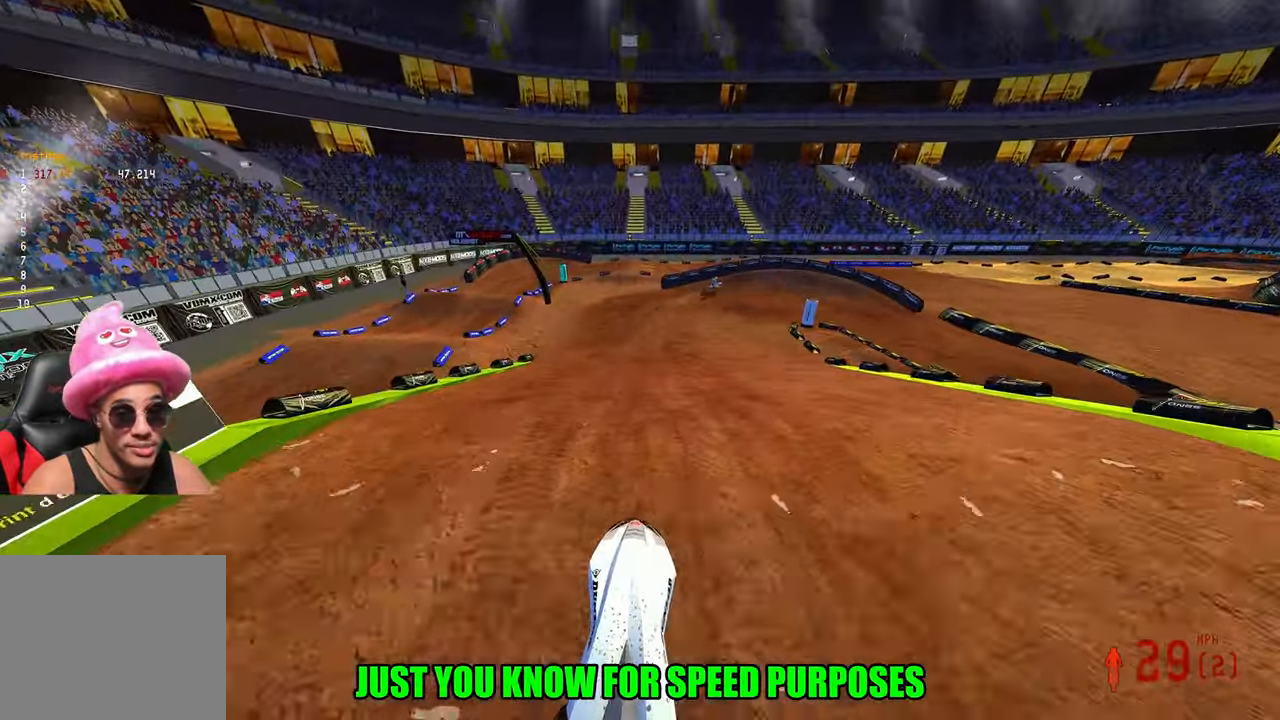
{"dt_ms": 500, "buttons": ["R2"], "left_stick": "center", "right_stick": "up", "events": [[67, "right_stick", "center"], [117, "left_stick", "up-left"], [217, "left_stick", "center"], [284, "right_stick", "up"]]}
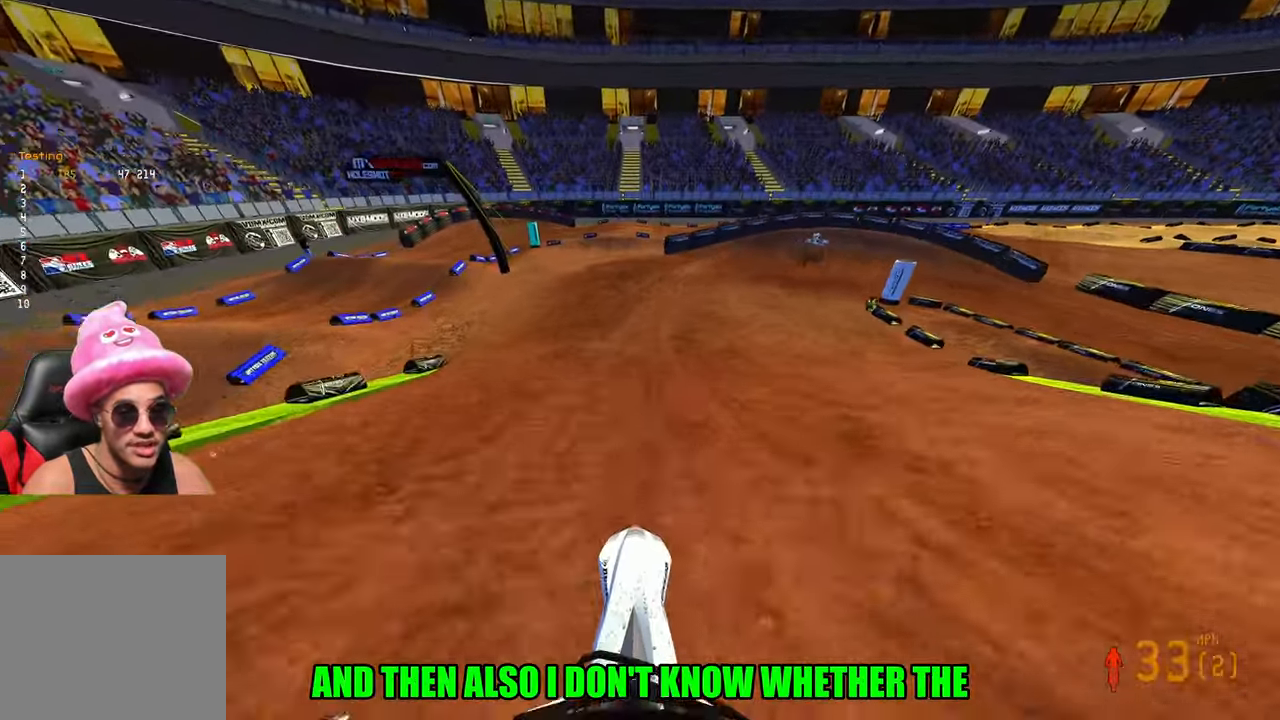
{"dt_ms": 500, "buttons": ["R2"], "left_stick": "up", "right_stick": "center", "events": [[167, "left_stick", "up"], [400, "R3", "down"], [484, "R3", "up"], [484, "right_stick", "center"]]}
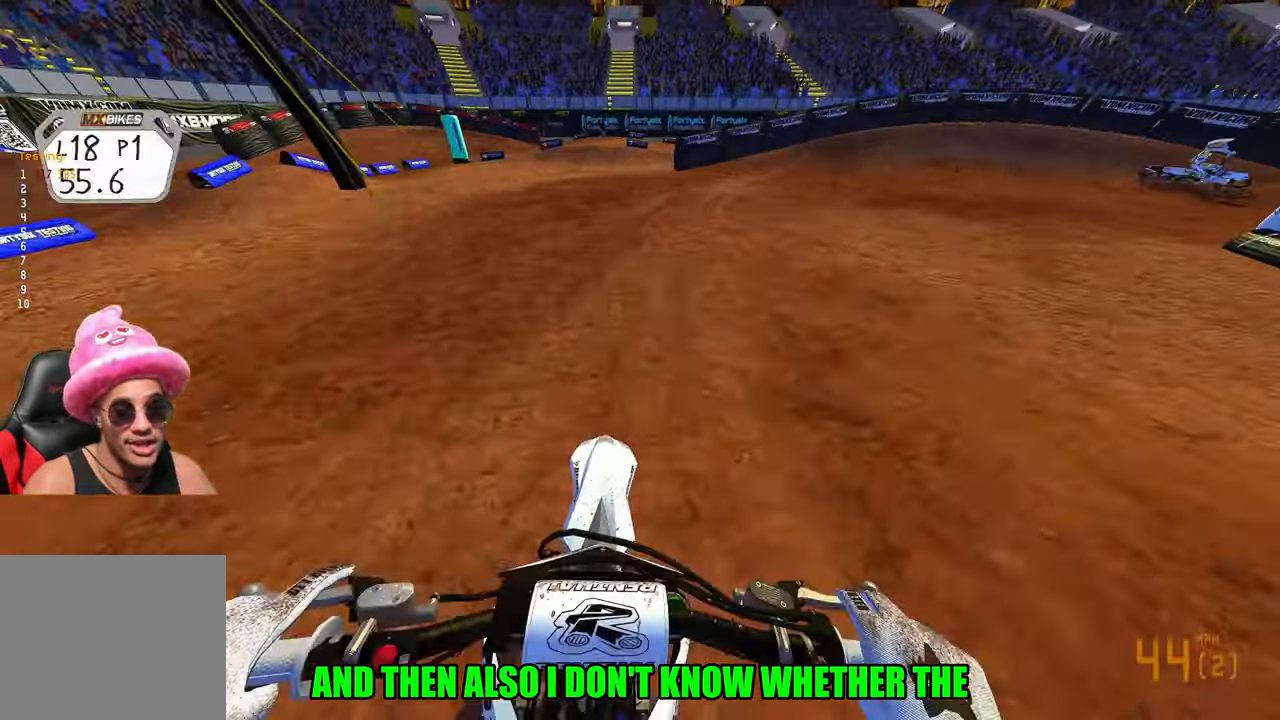
{"dt_ms": 500, "buttons": ["L2"], "left_stick": "up-right", "right_stick": "down-left", "events": [[50, "right_stick", "down-left"], [100, "L2", "down"], [150, "R2", "up"], [267, "left_stick", "up-right"]]}
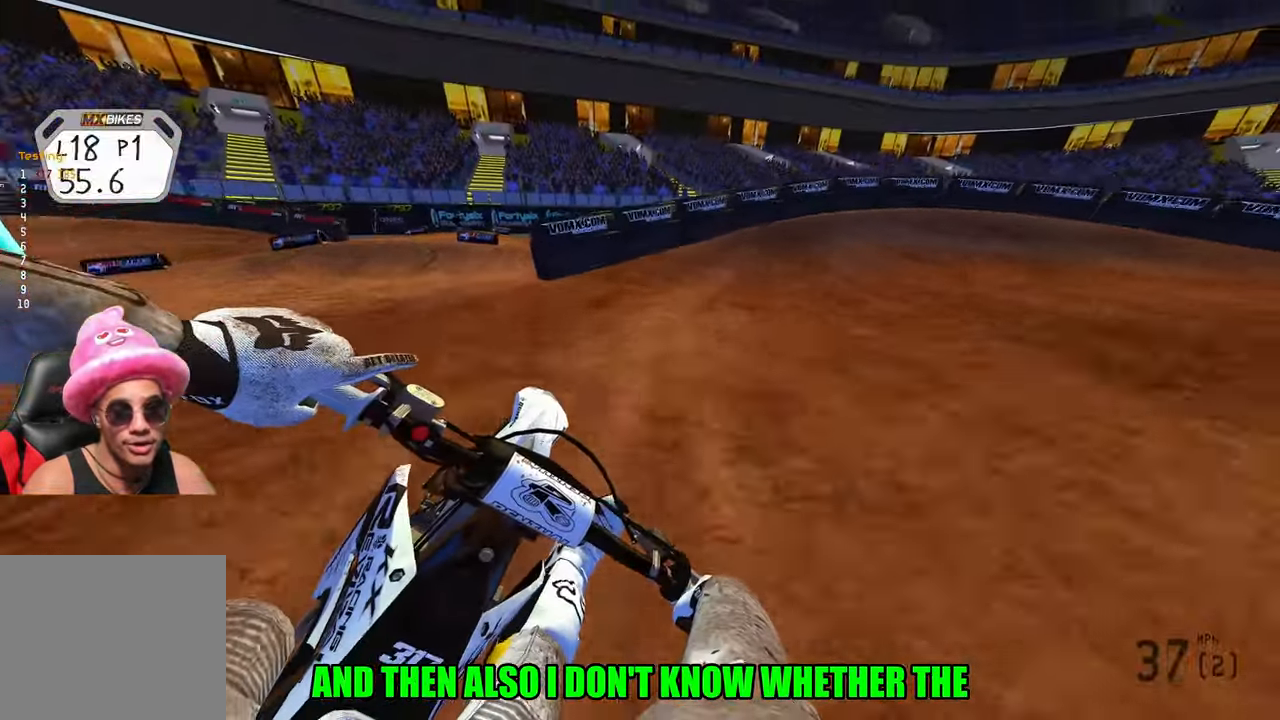
{"dt_ms": 500, "buttons": ["R2"], "left_stick": "up-right", "right_stick": "left", "events": [[333, "R2", "down"], [350, "right_stick", "left"], [400, "L2", "up"]]}
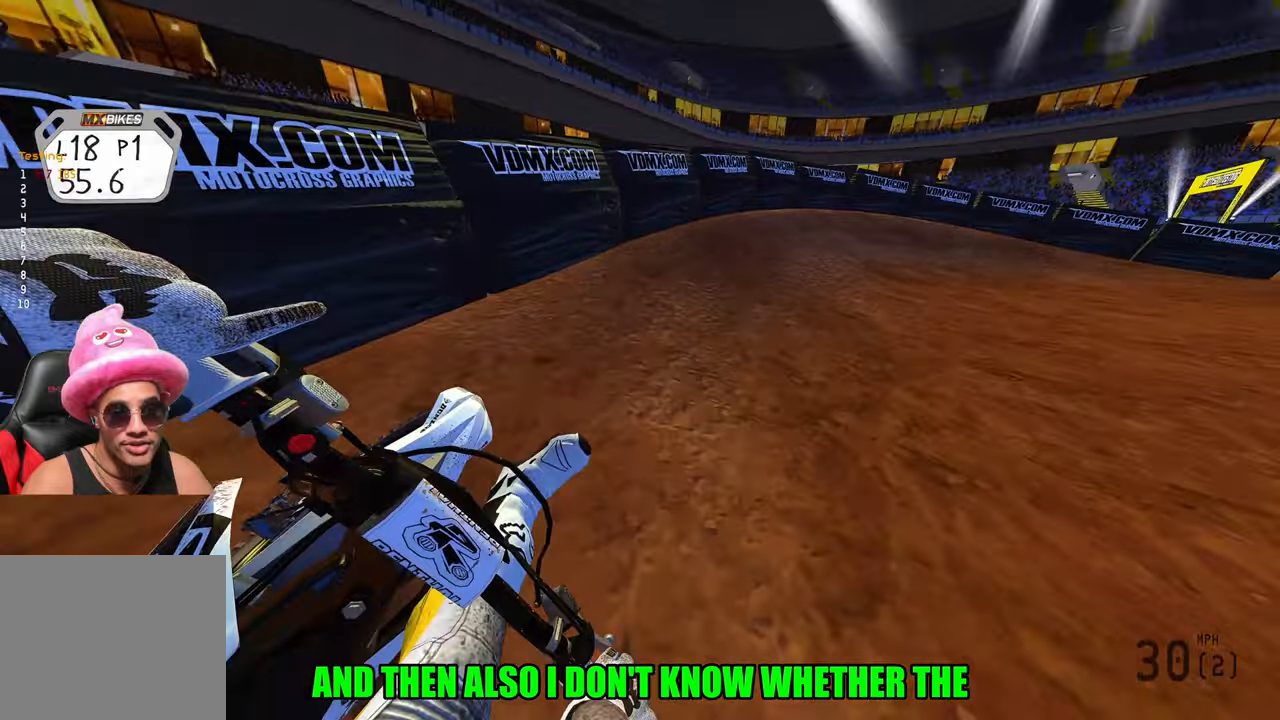
{"dt_ms": 500, "buttons": ["R2"], "left_stick": "up-right", "right_stick": "left", "events": [[16, "R2", "up"], [300, "R2", "down"]]}
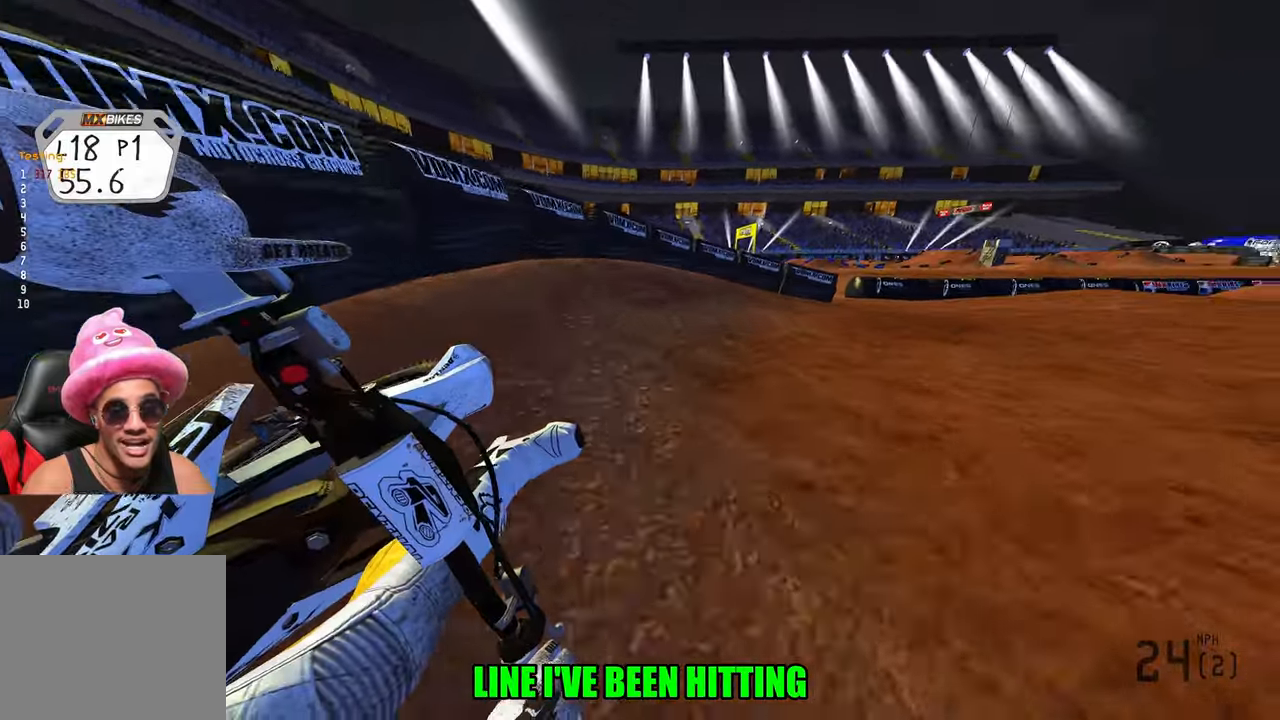
{"dt_ms": 500, "buttons": ["R2"], "left_stick": "up-right", "right_stick": "left", "events": []}
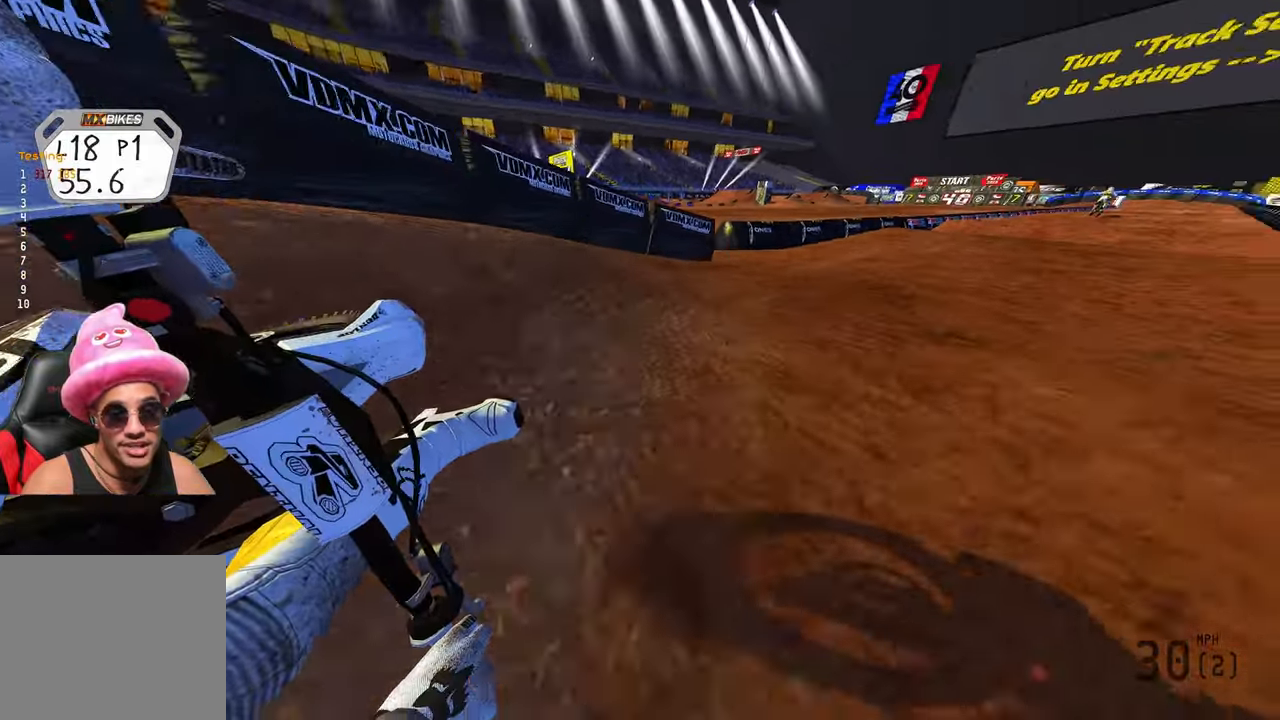
{"dt_ms": 500, "buttons": ["R2"], "left_stick": "up", "right_stick": "up-left", "events": [[416, "left_stick", "up"], [466, "right_stick", "up-left"]]}
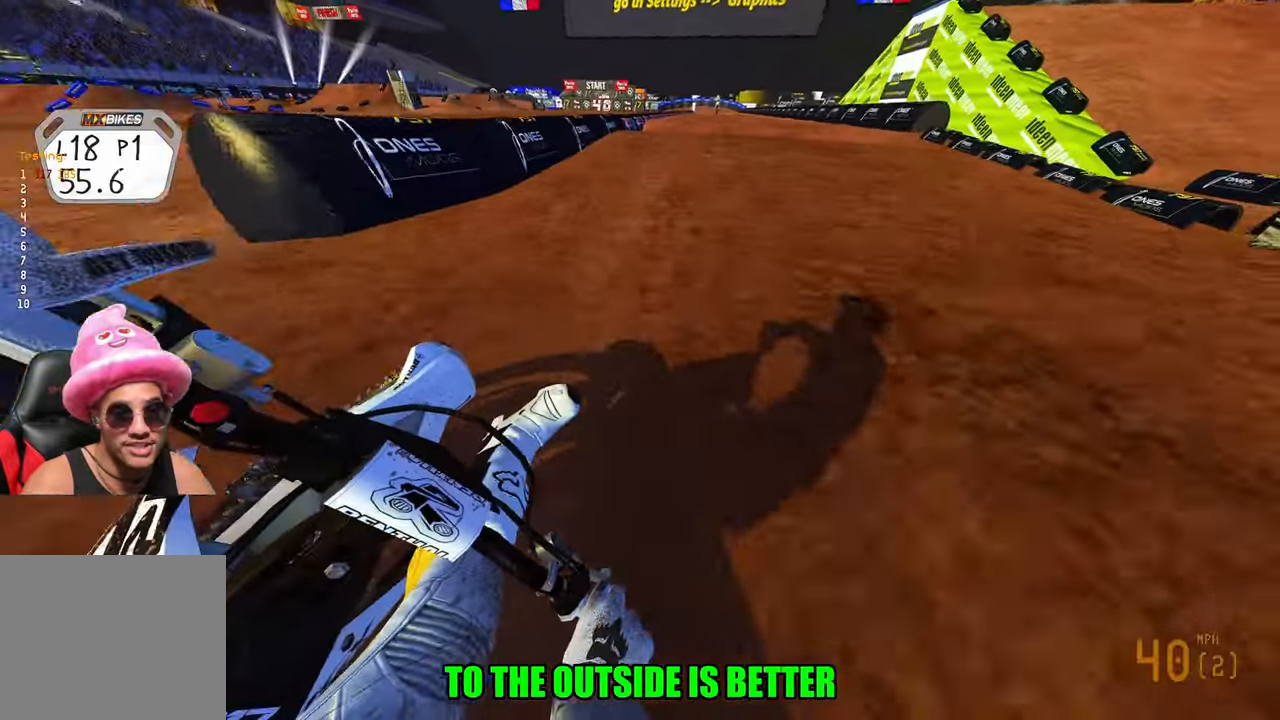
{"dt_ms": 1000, "buttons": ["R2"], "left_stick": "center", "right_stick": "down-left"}
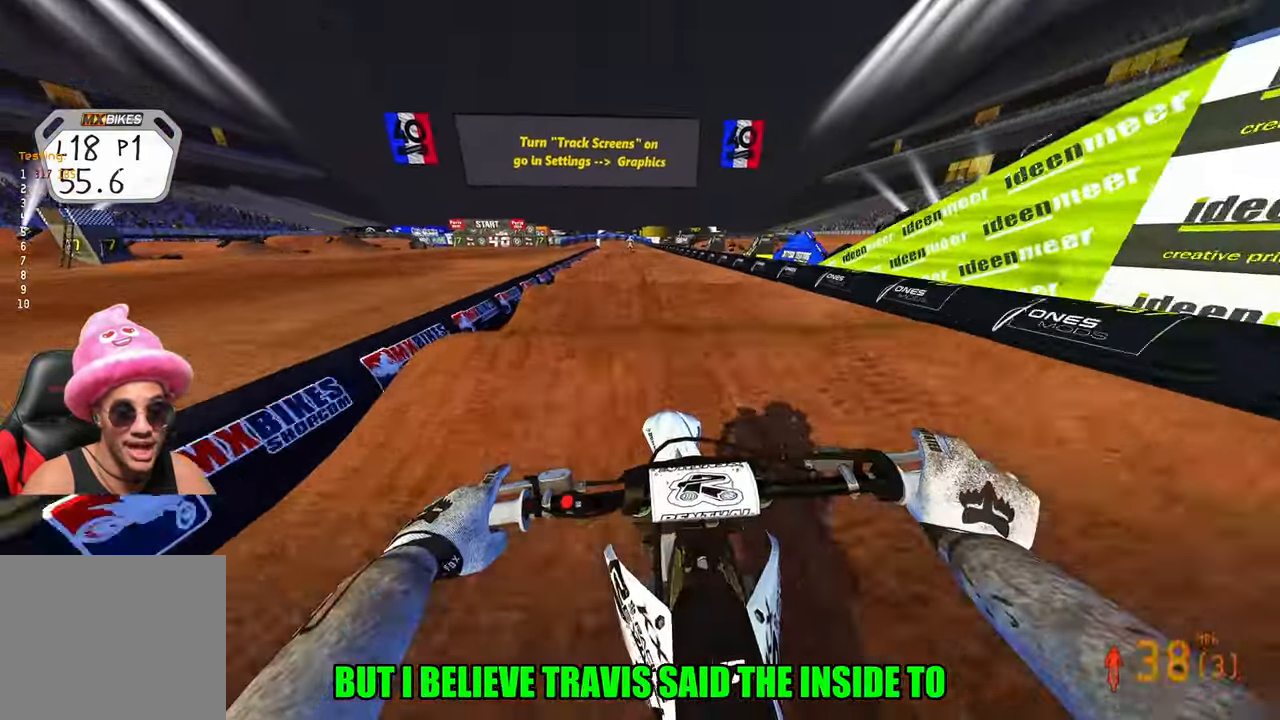
{"dt_ms": 500, "buttons": ["R2"], "left_stick": "center", "right_stick": "center", "events": [[66, "right_stick", "center"]]}
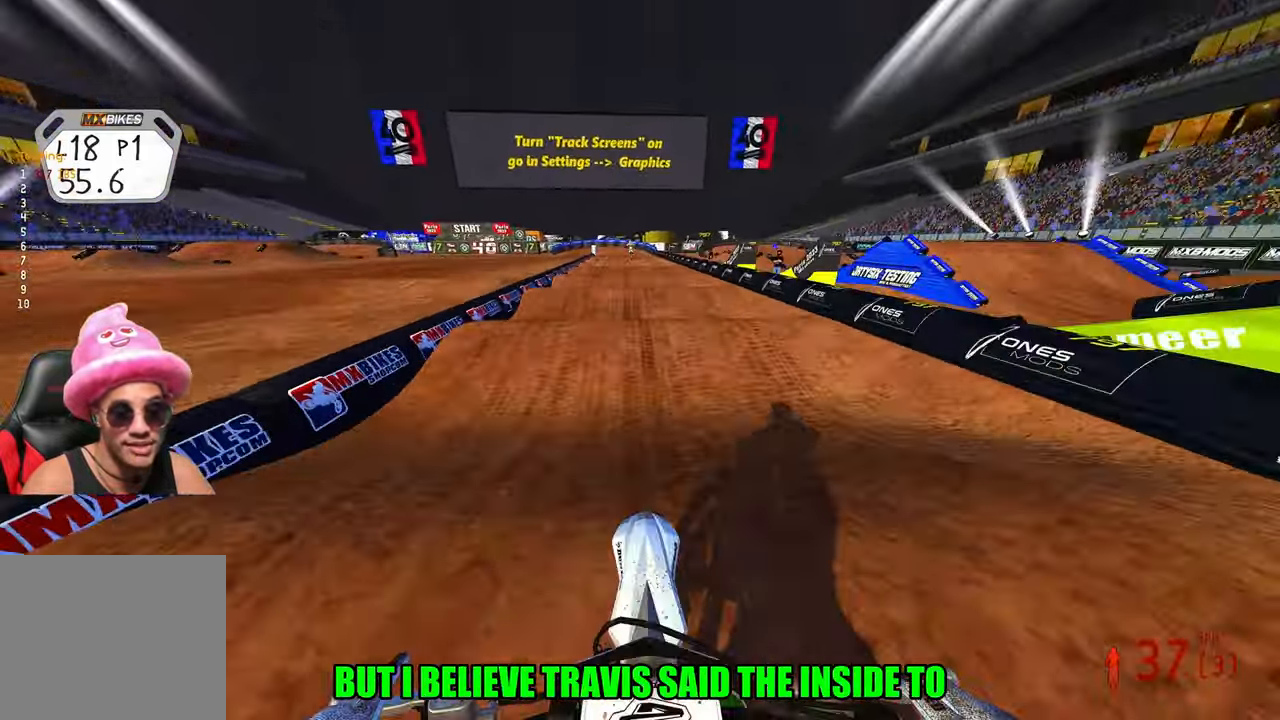
{"dt_ms": 500, "buttons": ["R2"], "left_stick": "center", "right_stick": "center", "events": [[216, "right_stick", "down-left"], [450, "right_stick", "center"]]}
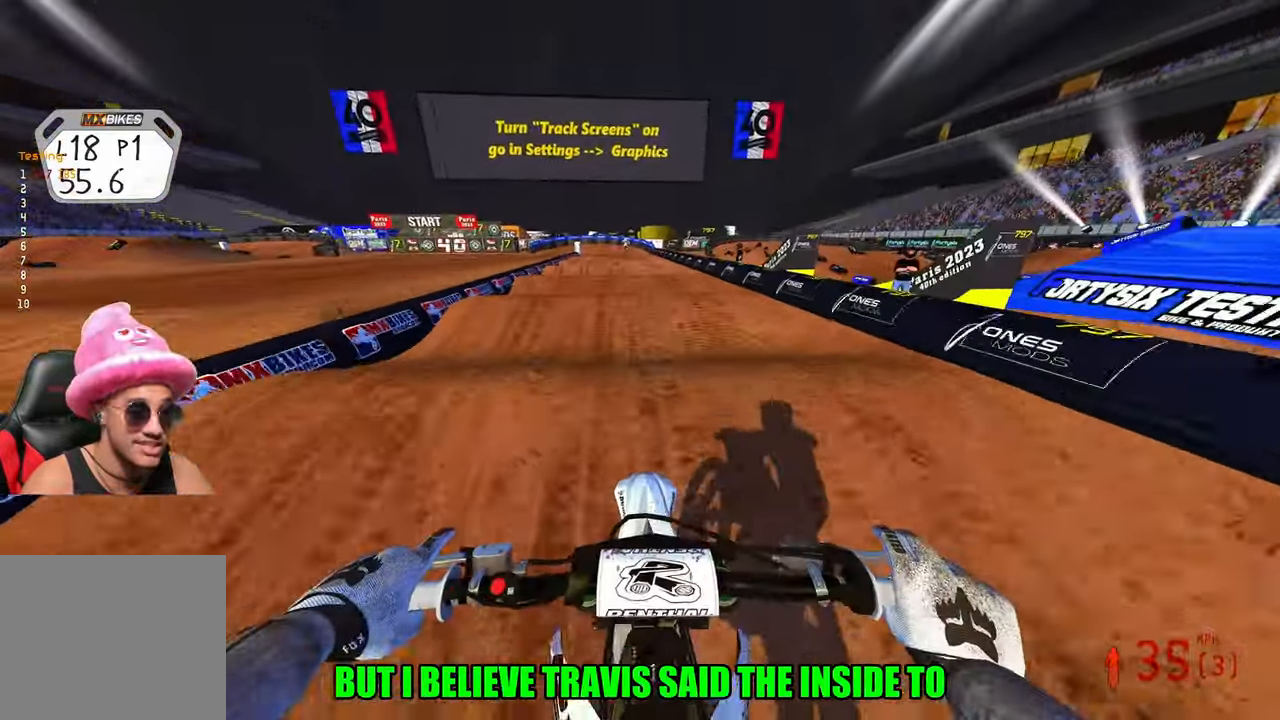
{"dt_ms": 500, "buttons": ["R2"], "left_stick": "center", "right_stick": "down", "events": [[366, "right_stick", "down"]]}
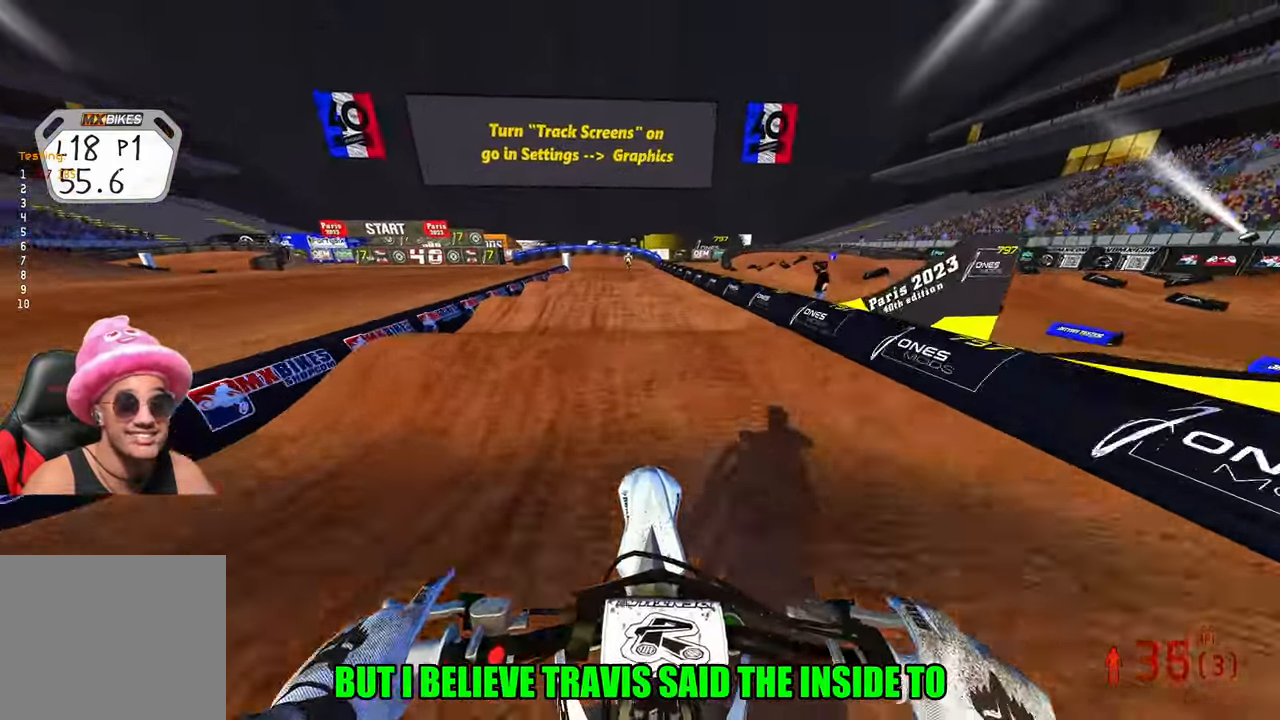
{"dt_ms": 500, "buttons": ["R2"], "left_stick": "center", "right_stick": "up-left", "events": [[283, "right_stick", "down-left"], [400, "right_stick", "center"], [500, "right_stick", "up-left"]]}
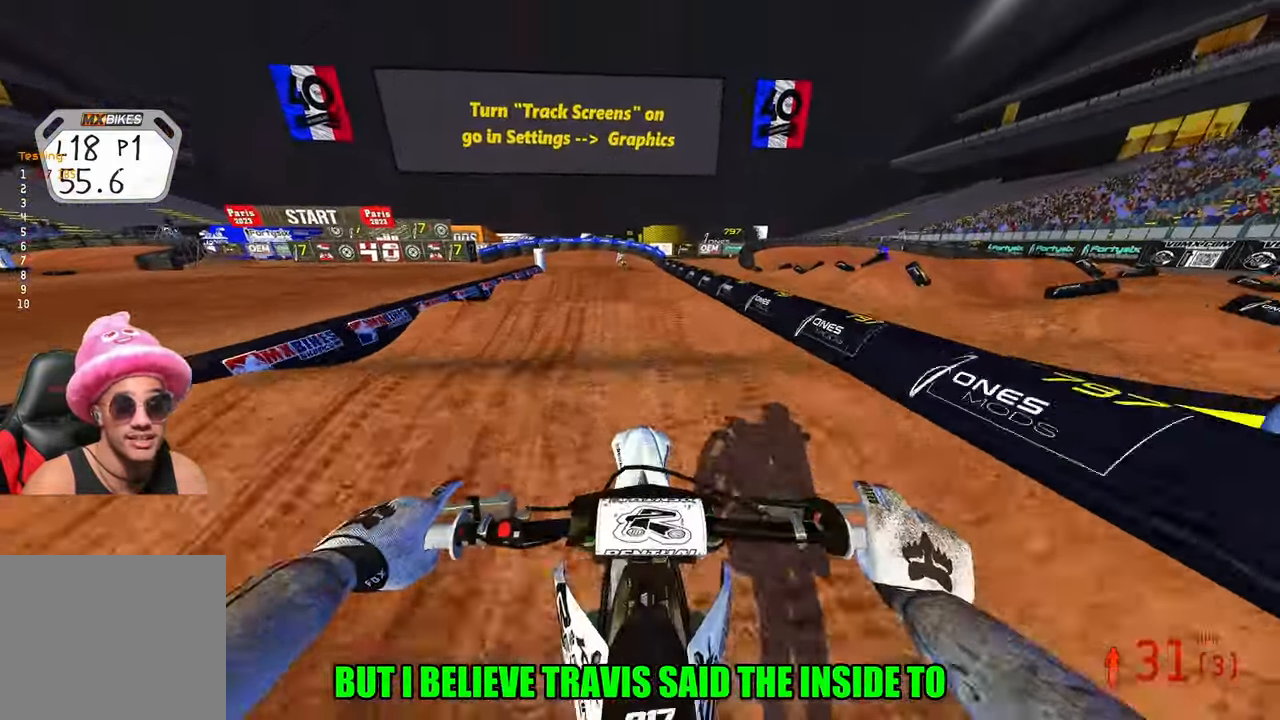
{"dt_ms": 500, "buttons": ["R2"], "left_stick": "center", "right_stick": "down-left", "events": [[66, "left_stick", "left"], [233, "right_stick", "down-left"], [250, "left_stick", "center"]]}
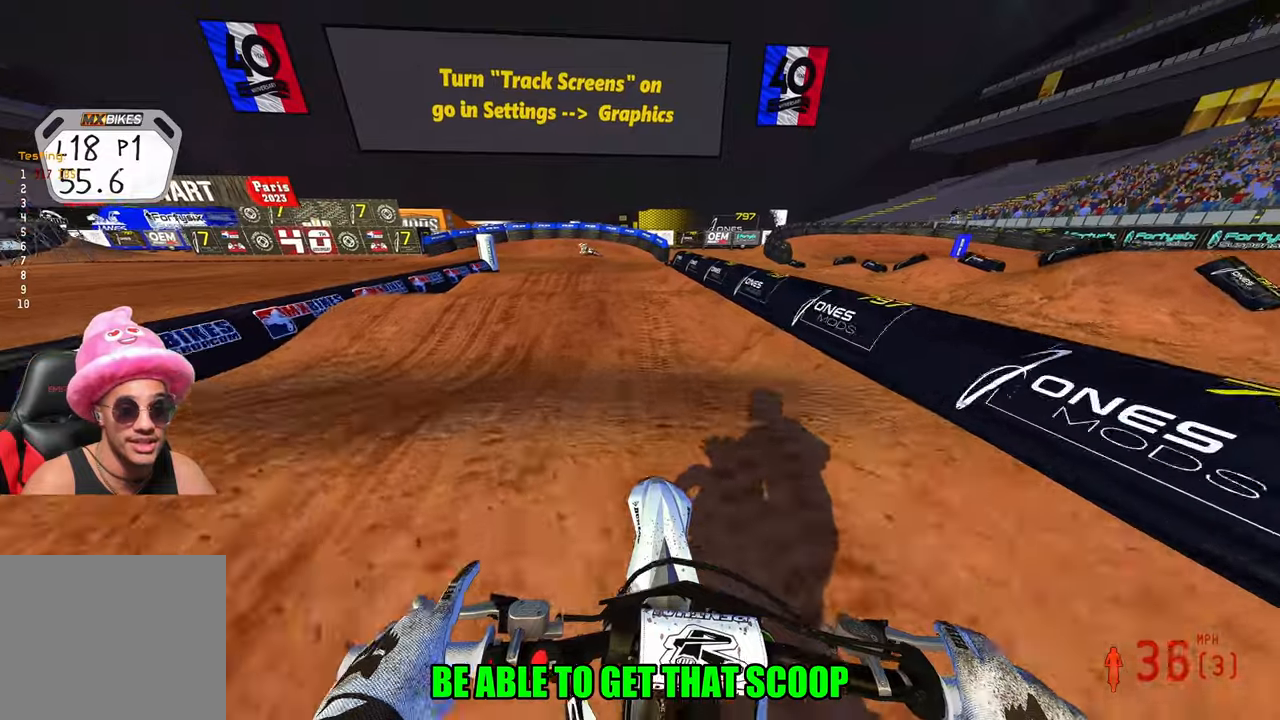
{"dt_ms": 500, "buttons": ["R2"], "left_stick": "left", "right_stick": "up", "events": [[50, "right_stick", "center"], [100, "right_stick", "up-left"], [150, "right_stick", "up"], [433, "left_stick", "left"]]}
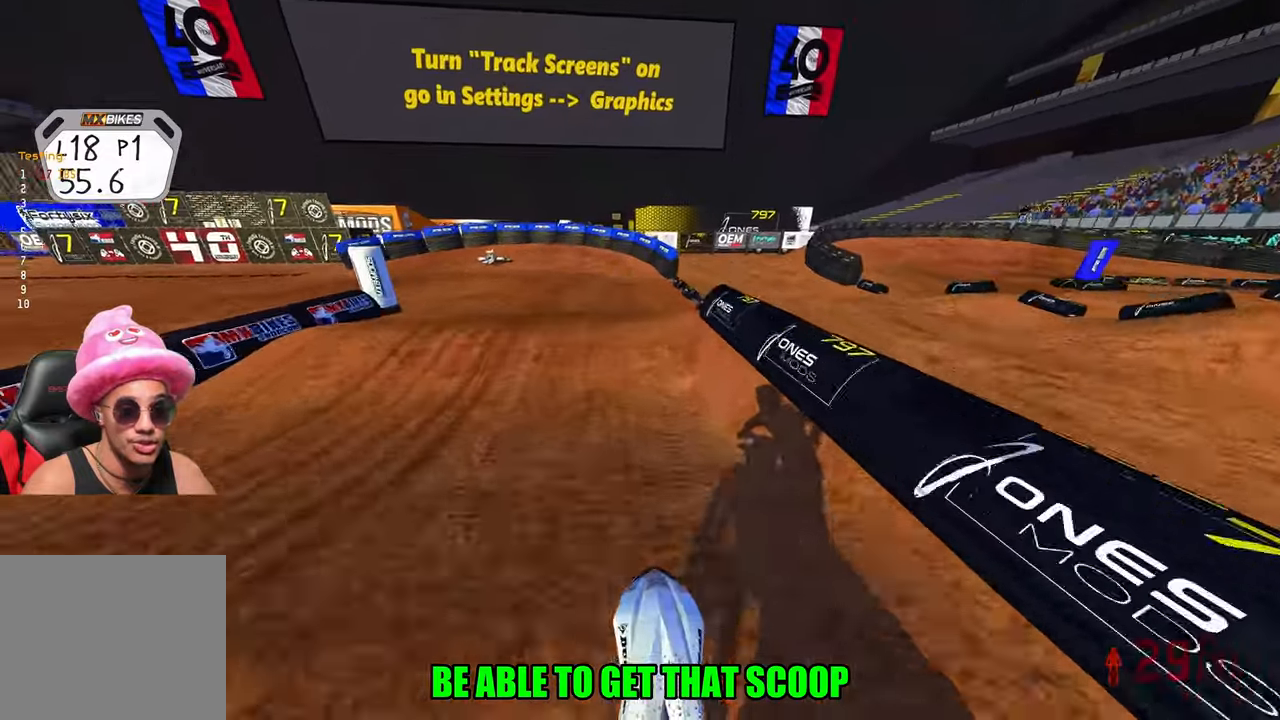
{"dt_ms": 500, "buttons": ["R2"], "left_stick": "up-left", "right_stick": "up", "events": [[117, "right_stick", "center"], [167, "left_stick", "center"], [200, "R2", "up"], [317, "R2", "down"], [383, "left_stick", "left"], [433, "left_stick", "up-left"], [450, "right_stick", "up-left"], [500, "right_stick", "up"]]}
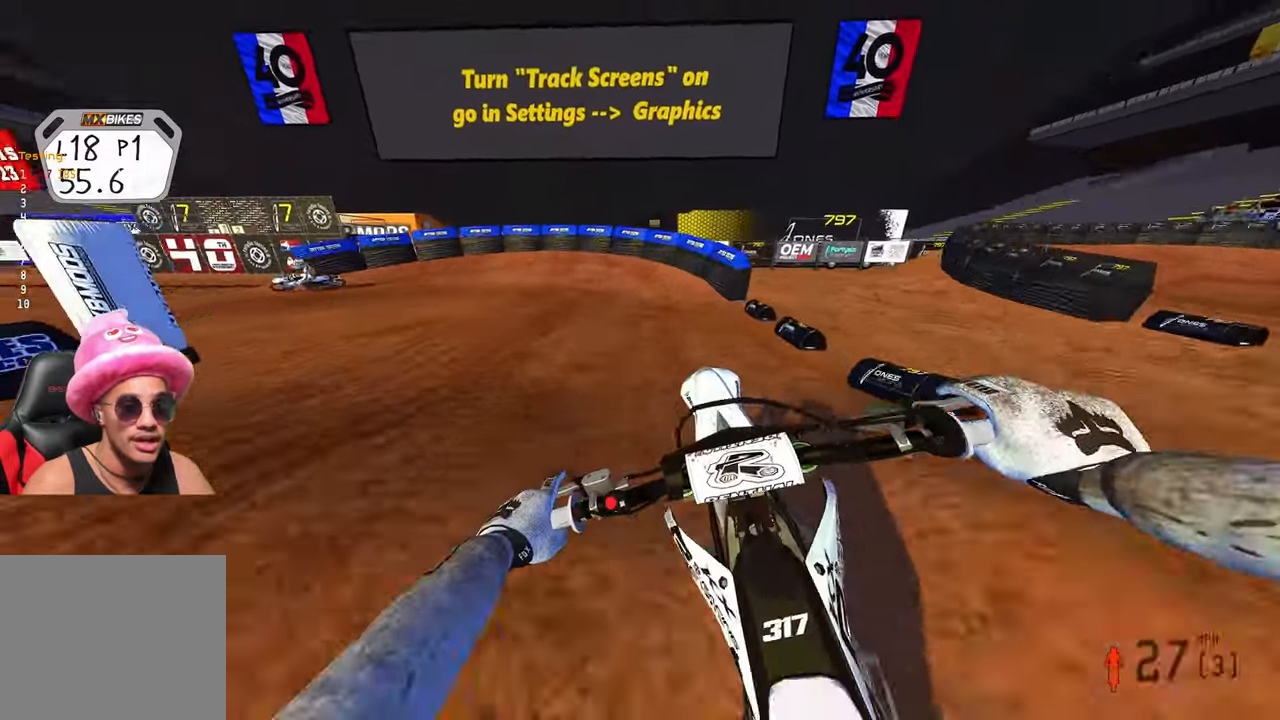
{"dt_ms": 500, "buttons": [], "left_stick": "up-left", "right_stick": "center", "events": [[333, "L1", "down"], [383, "R2", "up"], [383, "right_stick", "center"], [433, "L1", "up"]]}
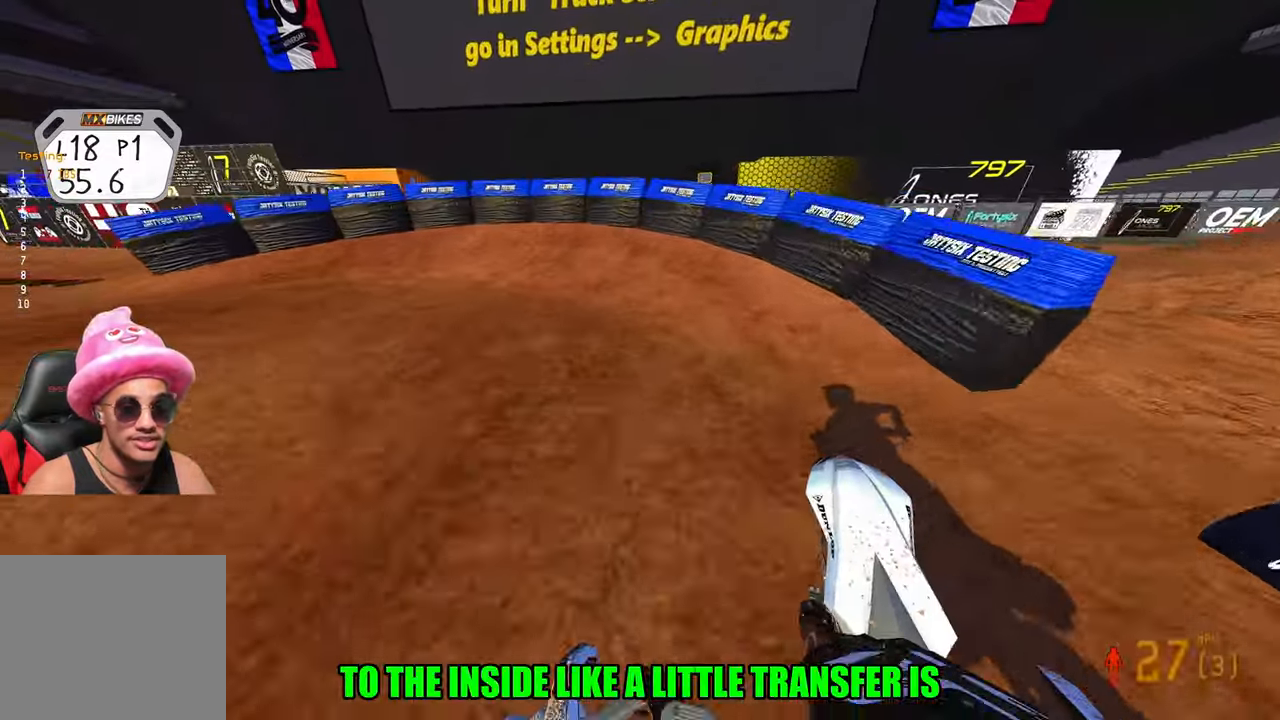
{"dt_ms": 500, "buttons": ["R2"], "left_stick": "up-left", "right_stick": "center", "events": [[17, "R3", "down"], [133, "R3", "up"], [167, "L2", "down"], [283, "L2", "up"], [500, "R2", "down"]]}
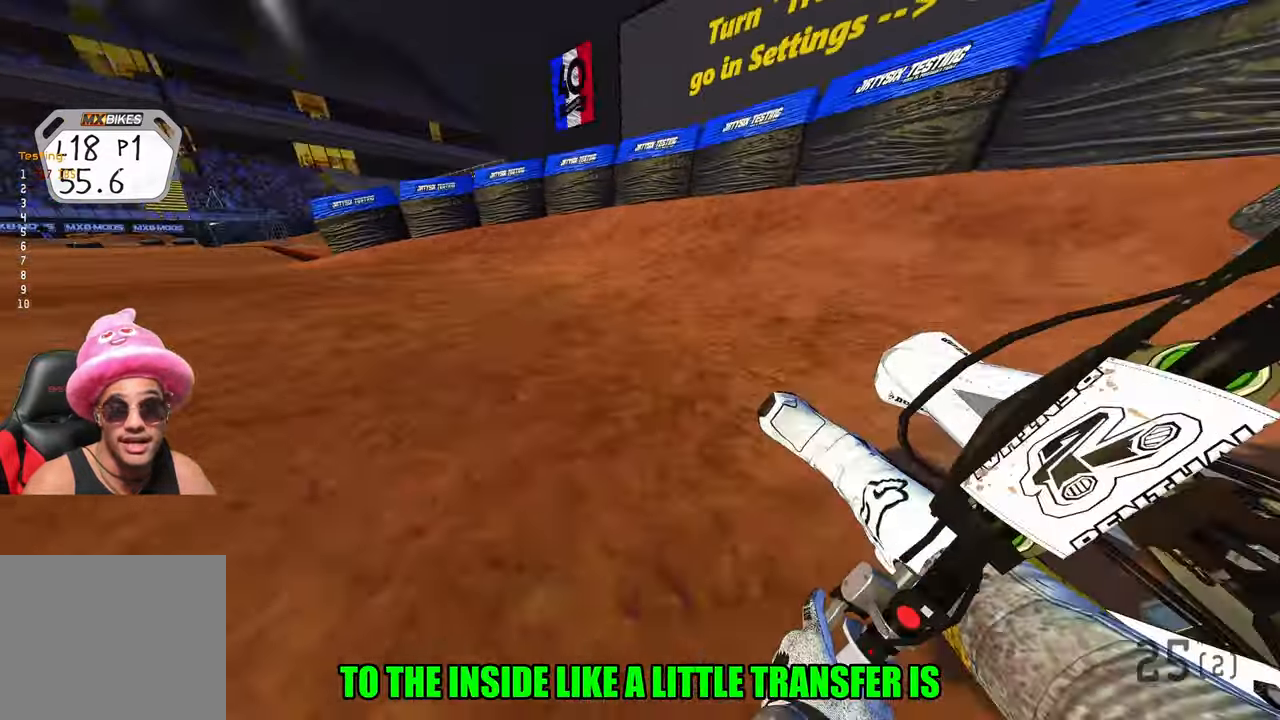
{"dt_ms": 500, "buttons": ["R2"], "left_stick": "up-left", "right_stick": "up-right", "events": [[100, "right_stick", "up-right"]]}
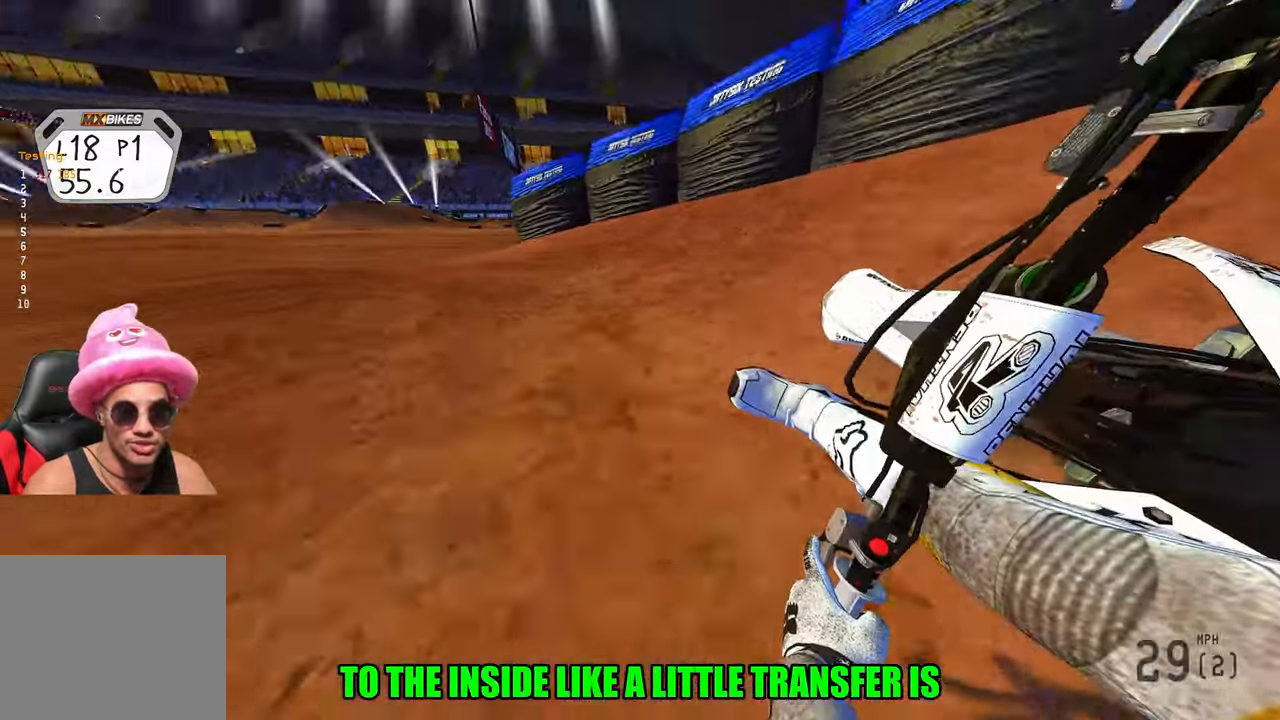
{"dt_ms": 500, "buttons": ["R2"], "left_stick": "up-left", "right_stick": "up-right", "events": []}
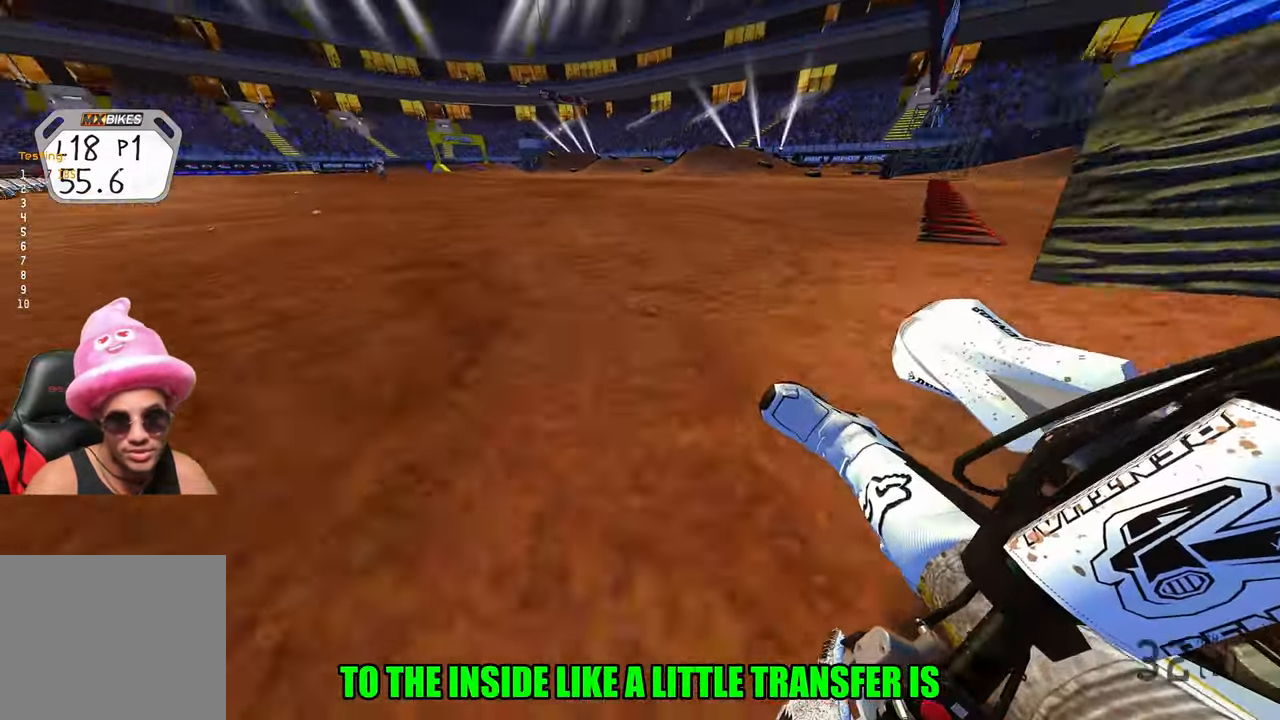
{"dt_ms": 500, "buttons": ["R2"], "left_stick": "up-left", "right_stick": "center", "events": [[300, "right_stick", "center"]]}
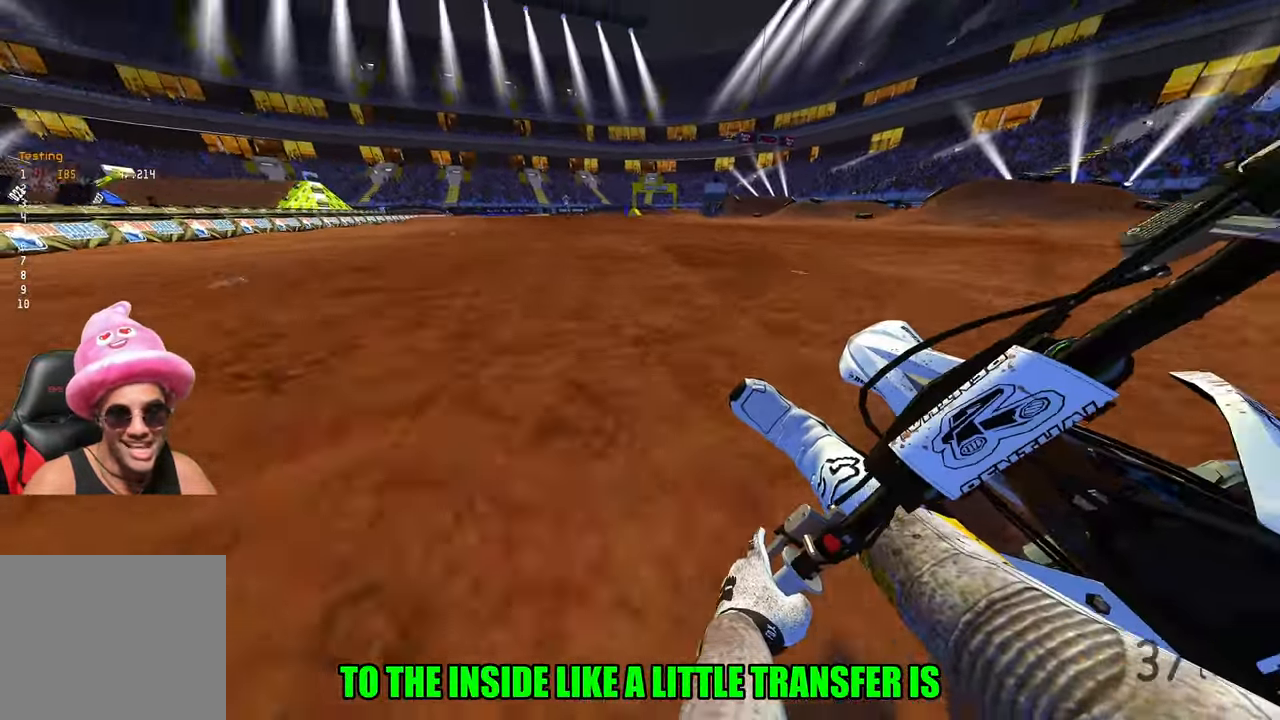
{"dt_ms": 500, "buttons": ["R2"], "left_stick": "up-left", "right_stick": "center", "events": [[283, "right_stick", "down"], [450, "right_stick", "center"]]}
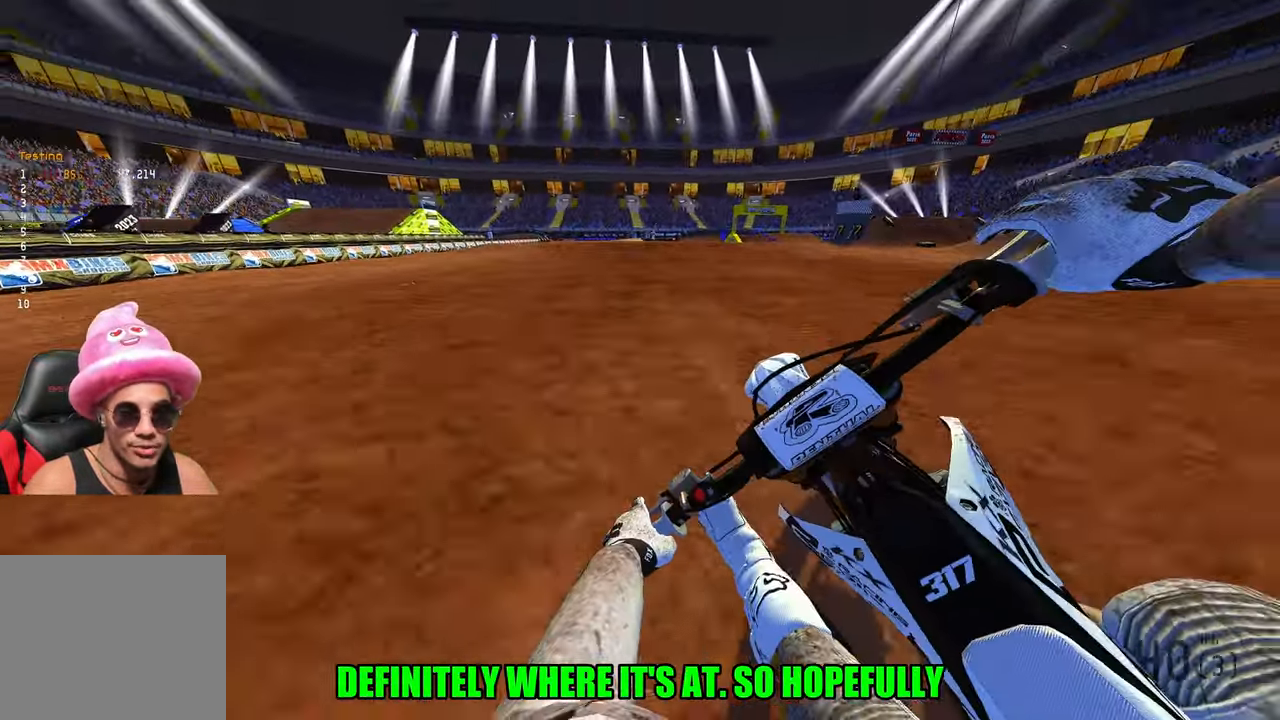
{"dt_ms": 500, "buttons": ["R2"], "left_stick": "up-right", "right_stick": "center", "events": [[17, "left_stick", "center"], [350, "R3", "down"], [383, "left_stick", "right"], [500, "R3", "up"], [500, "left_stick", "up-right"]]}
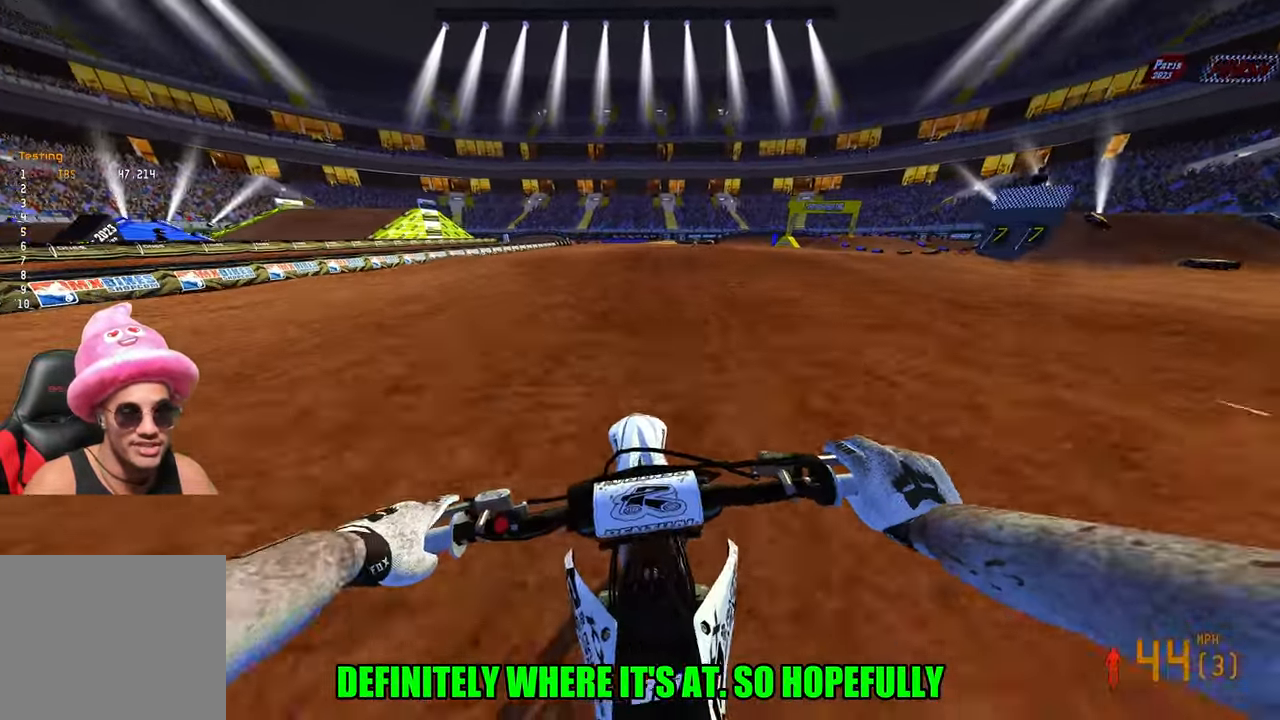
{"dt_ms": 500, "buttons": ["R2"], "left_stick": "up", "right_stick": "center", "events": [[17, "left_stick", "up"]]}
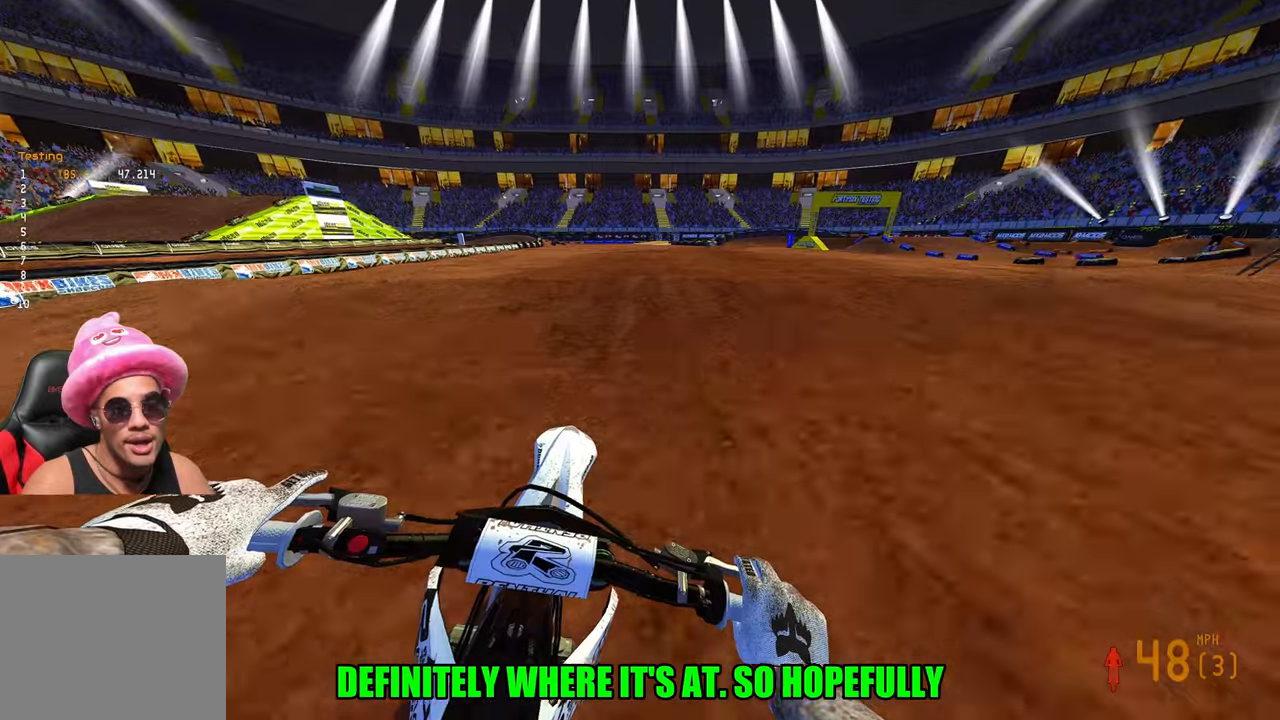
{"dt_ms": 500, "buttons": ["R2"], "left_stick": "up", "right_stick": "up", "events": [[100, "right_stick", "up"]]}
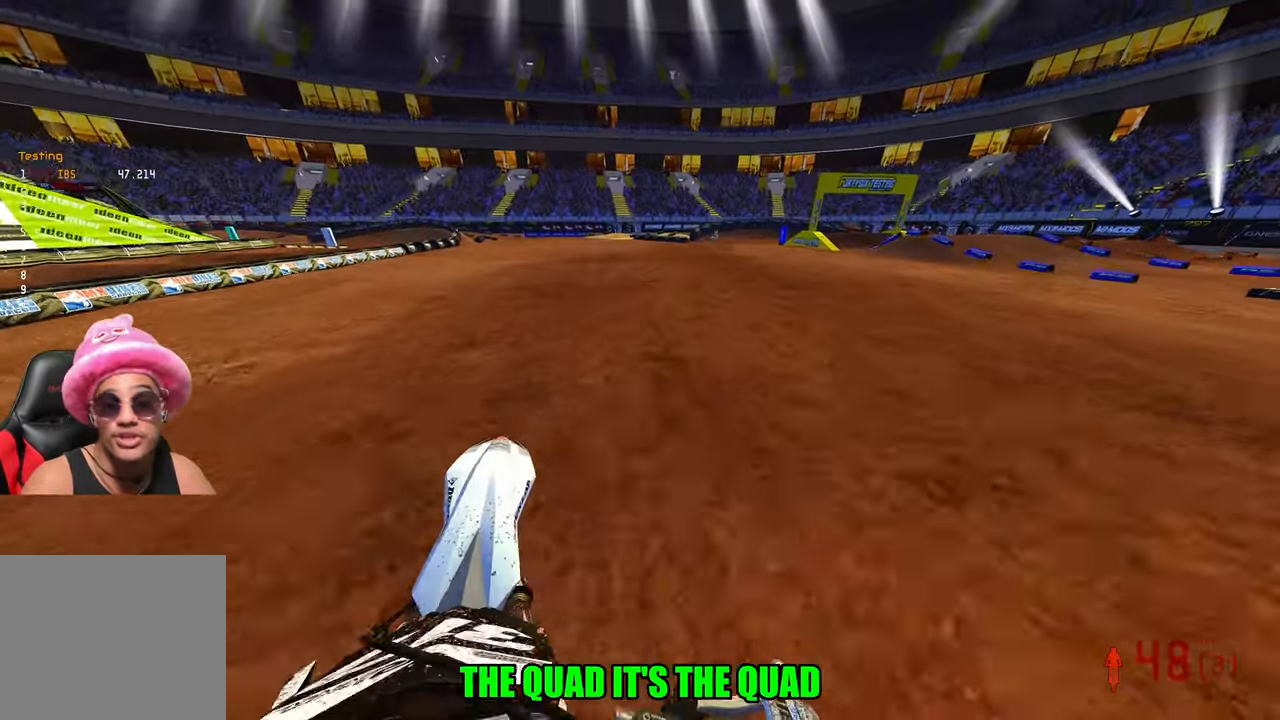
{"dt_ms": 500, "buttons": ["R2"], "left_stick": "up", "right_stick": "up", "events": []}
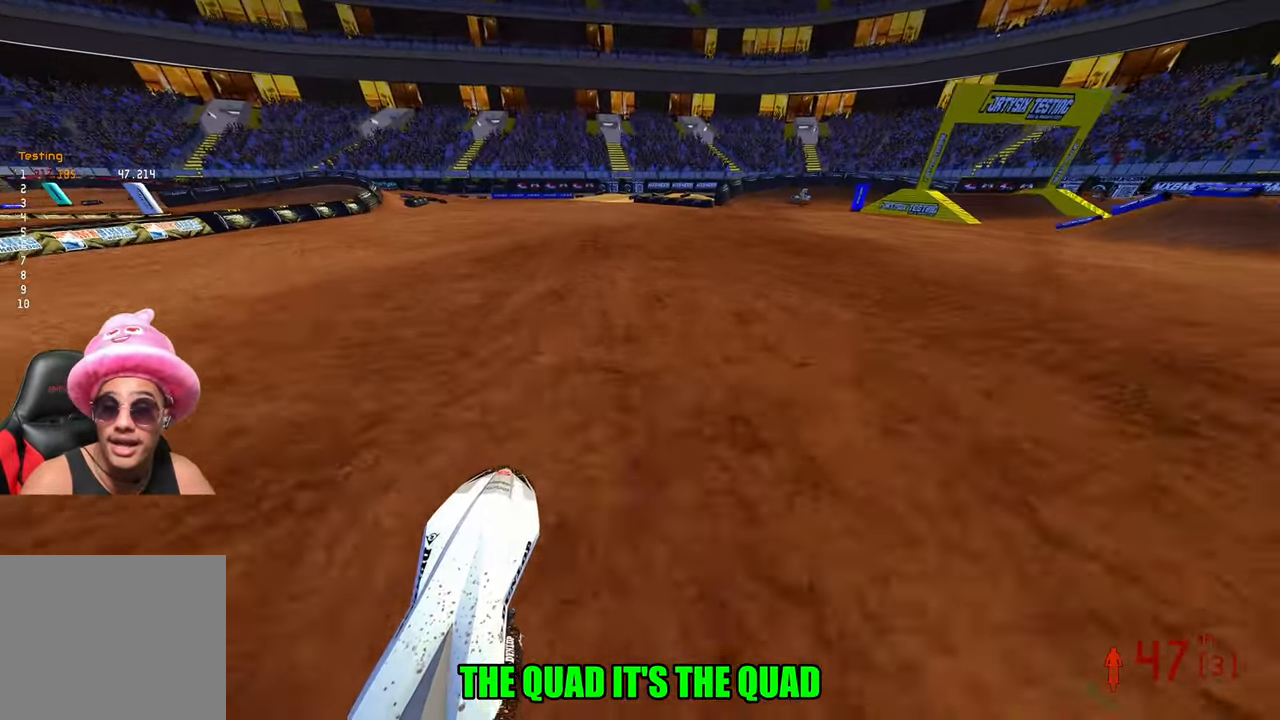
{"dt_ms": 500, "buttons": [], "left_stick": "up-right", "right_stick": "down-left", "events": [[184, "R3", "down"], [184, "right_stick", "up-left"], [267, "R3", "up"], [300, "R2", "up"], [300, "right_stick", "center"], [350, "left_stick", "up-right"], [367, "right_stick", "down-left"]]}
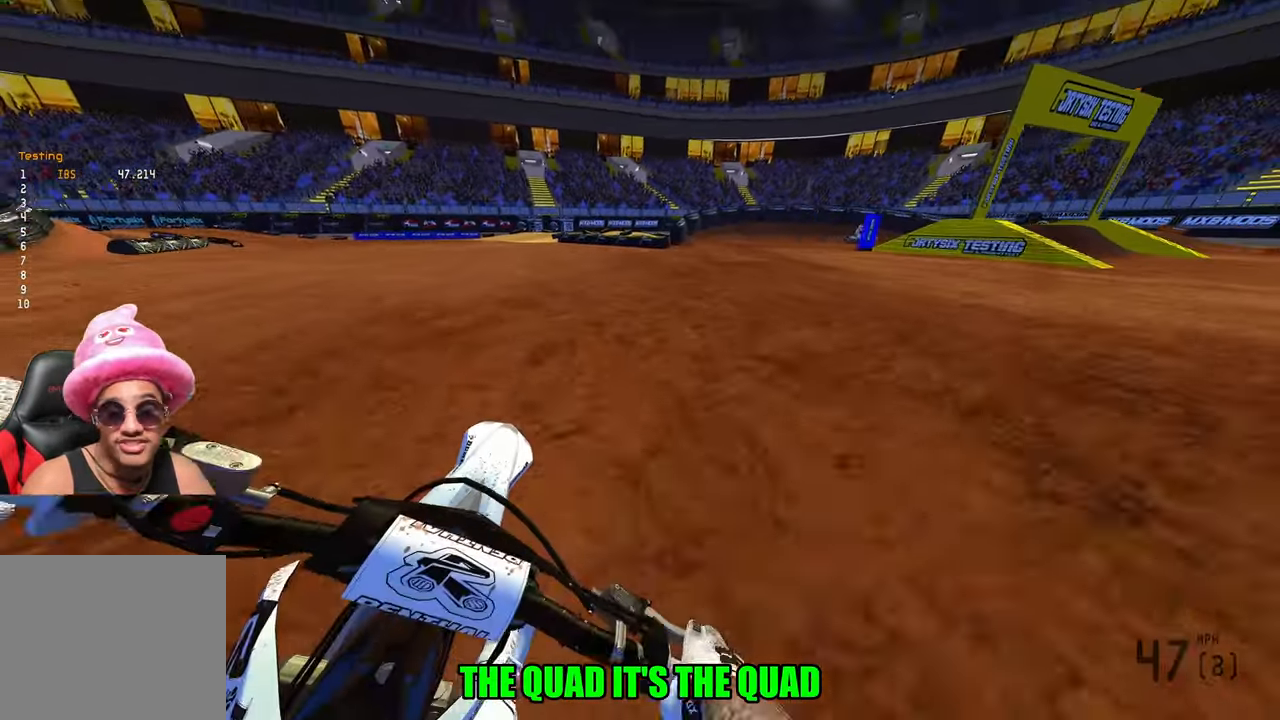
{"dt_ms": 500, "buttons": ["L2"], "left_stick": "up-right", "right_stick": "down-left", "events": [[34, "L2", "down"]]}
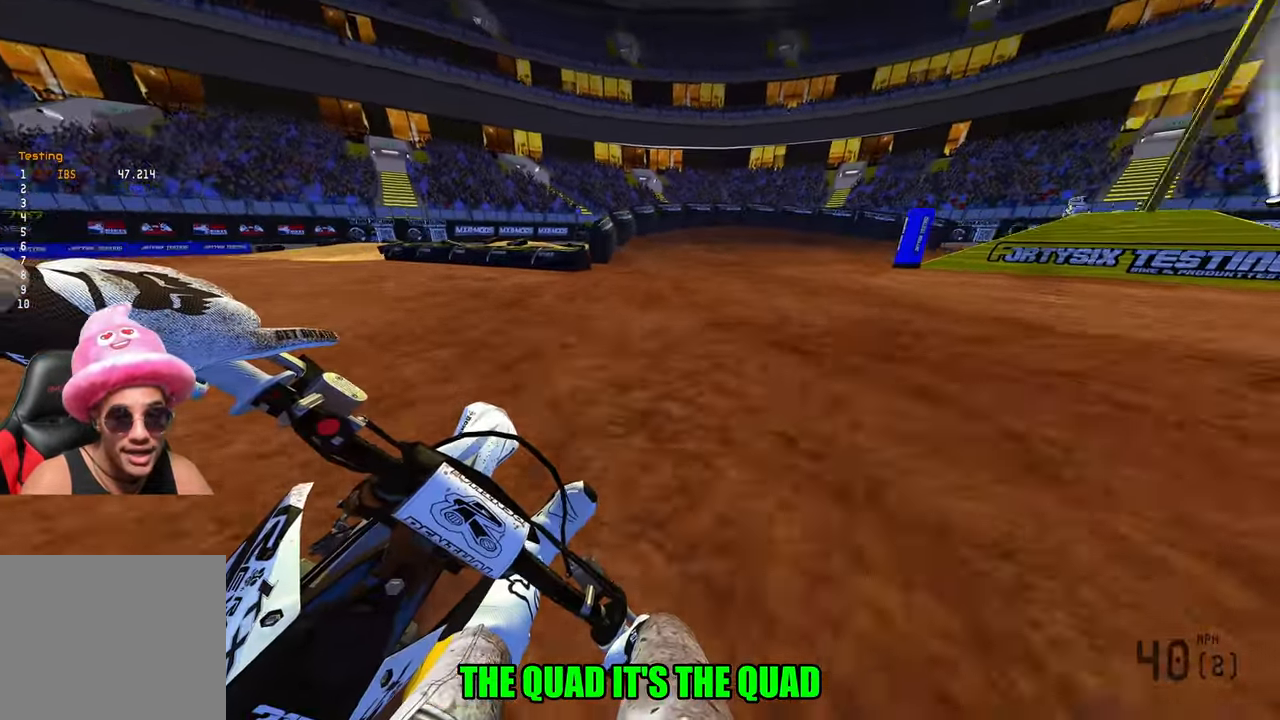
{"dt_ms": 500, "buttons": ["L2"], "left_stick": "up-right", "right_stick": "down-left", "events": [[217, "L2", "up"], [484, "L2", "down"]]}
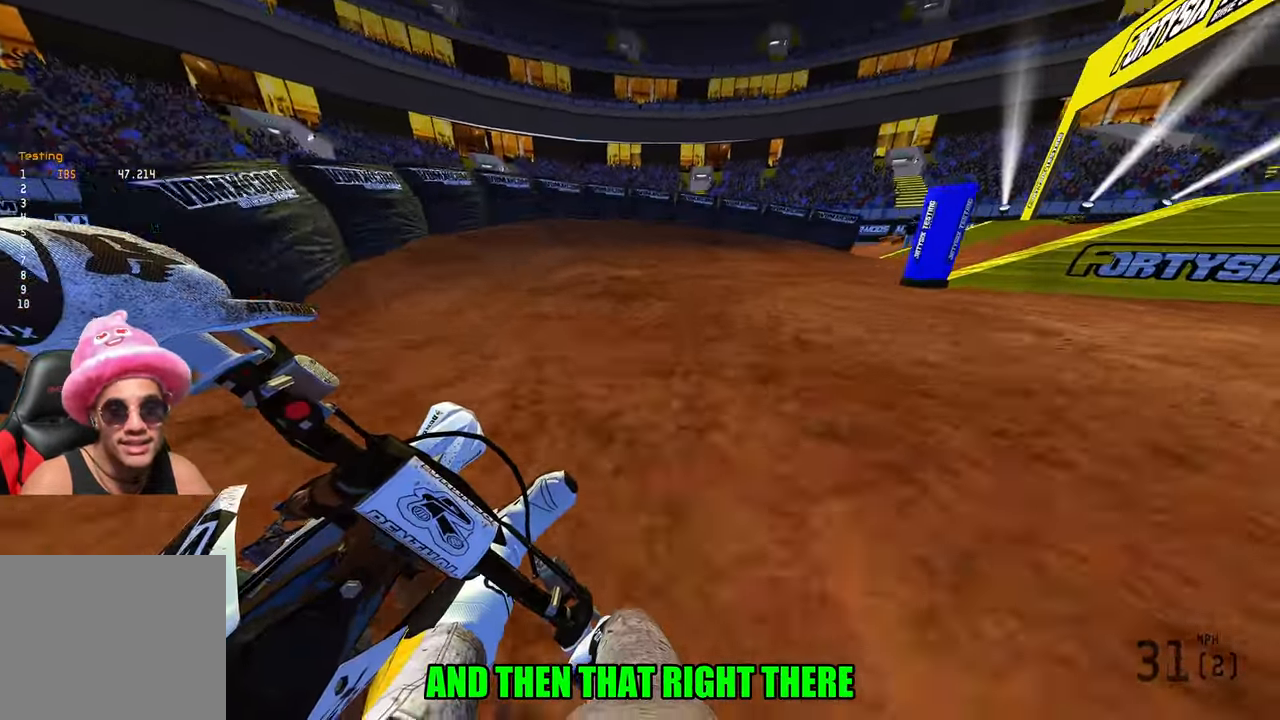
{"dt_ms": 500, "buttons": ["R2"], "left_stick": "up-right", "right_stick": "down-left", "events": [[334, "L2", "up"], [500, "R2", "down"]]}